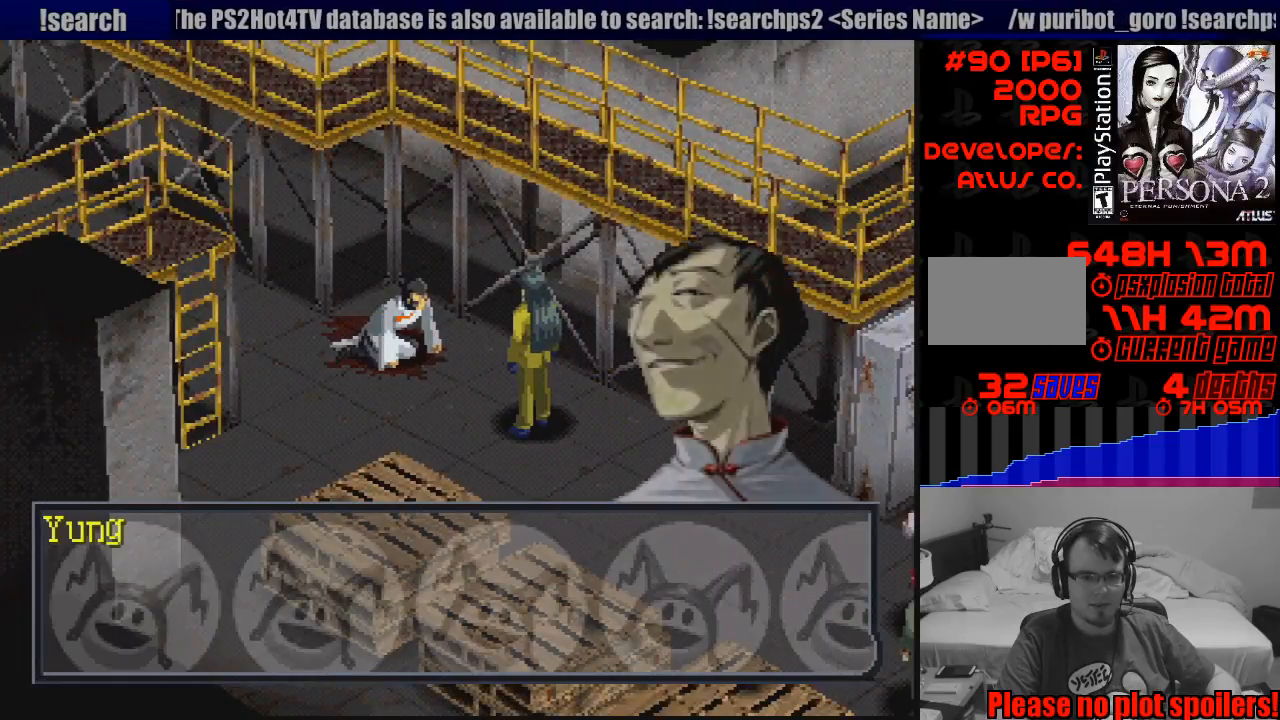
Gameplay with a controller (PlayStation layout); each line is a JSON object with the inputs held at the frame after it. "events" lists button and stick changes between this image and that frame as [ms after this image, input, new state], when the widget could be followed in between. Not read: L3 R3.
{"buttons": [], "events": [[333, "CROSS", "down"], [483, "CROSS", "up"]]}
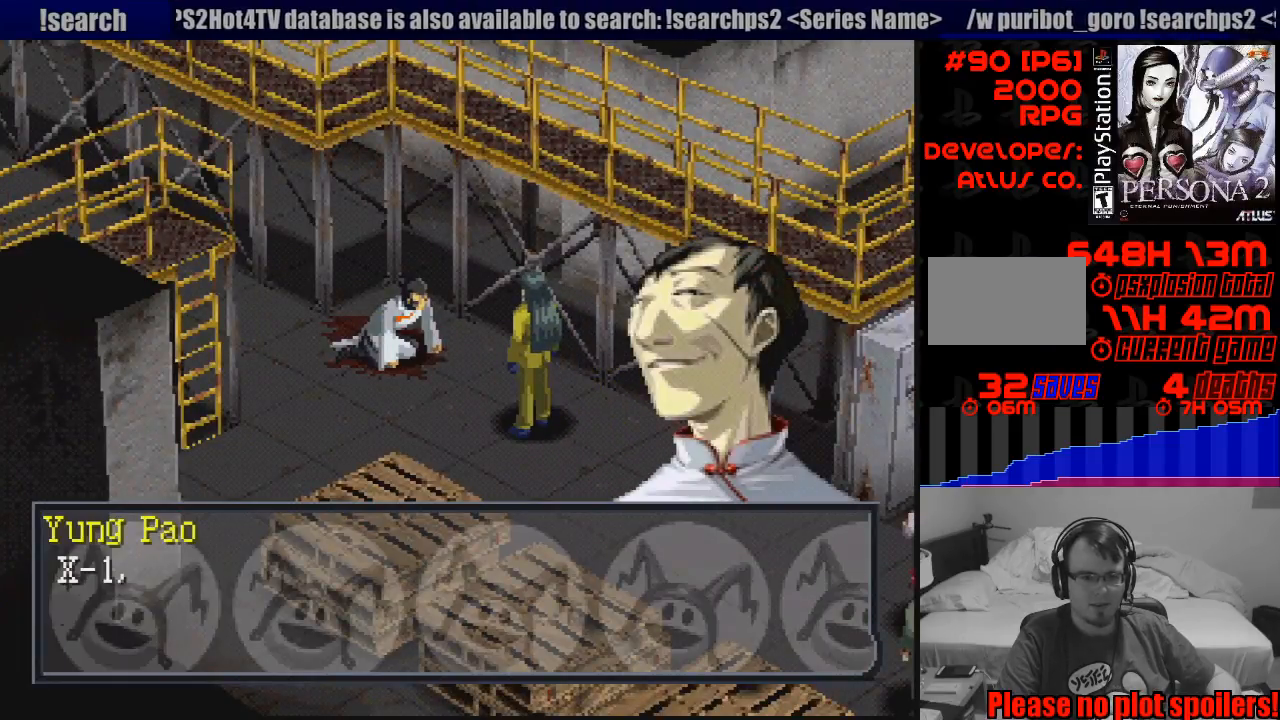
{"buttons": [], "events": []}
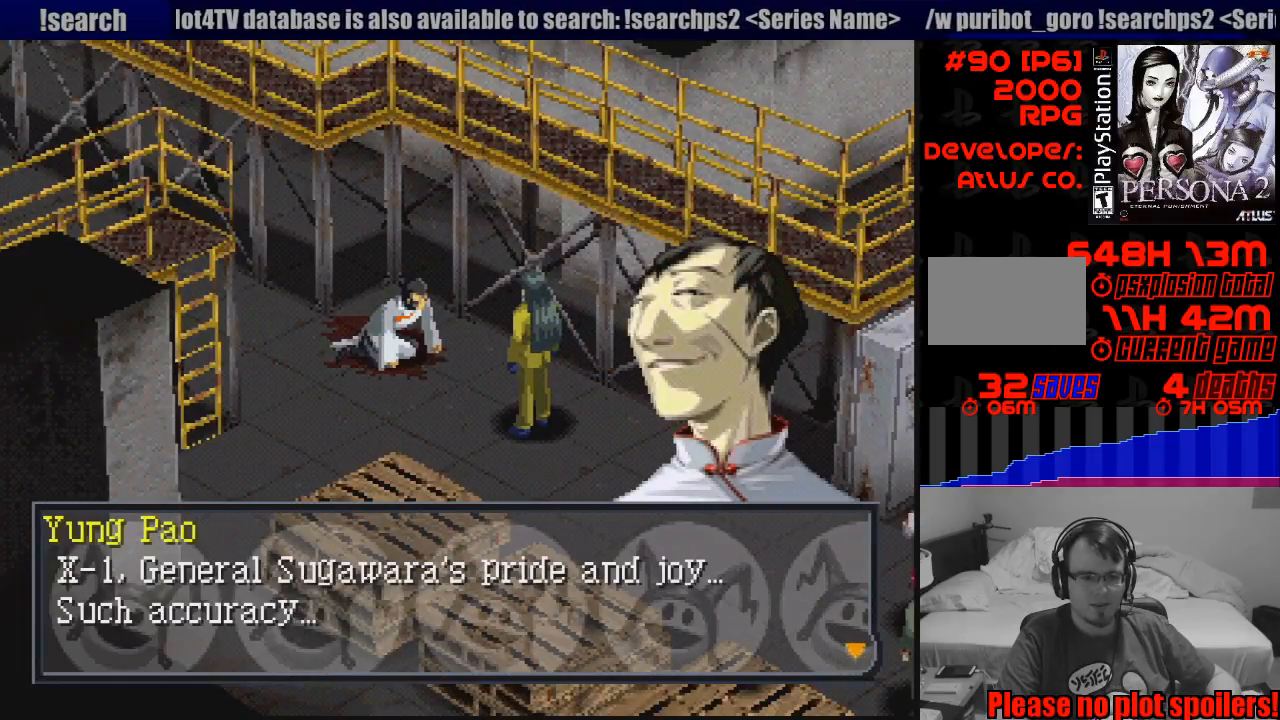
{"buttons": [], "events": []}
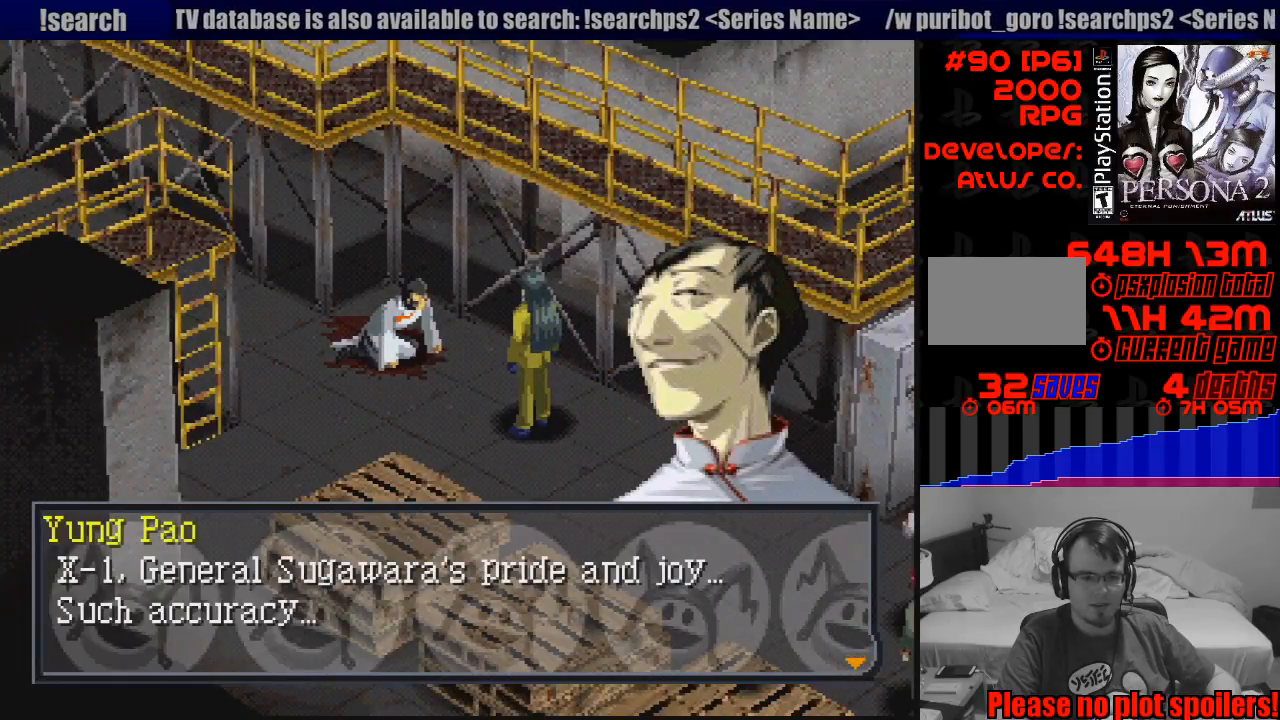
{"buttons": [], "events": []}
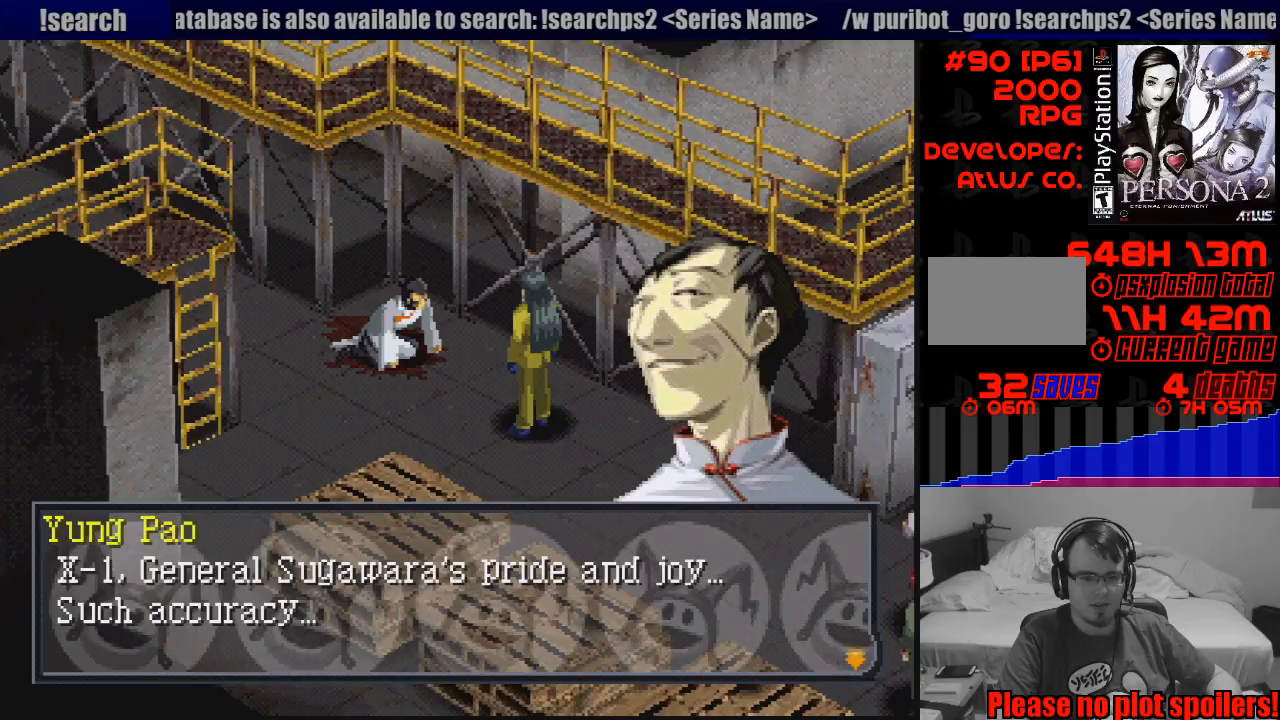
{"buttons": [], "events": []}
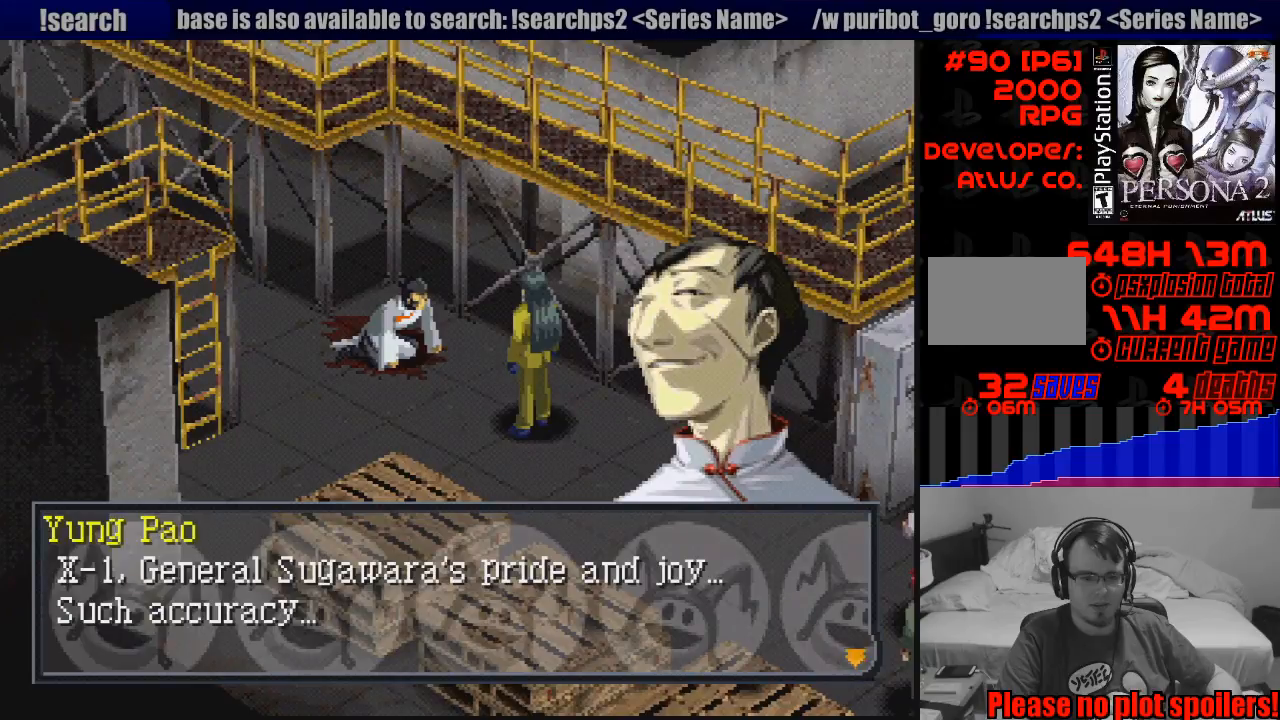
{"buttons": [], "events": []}
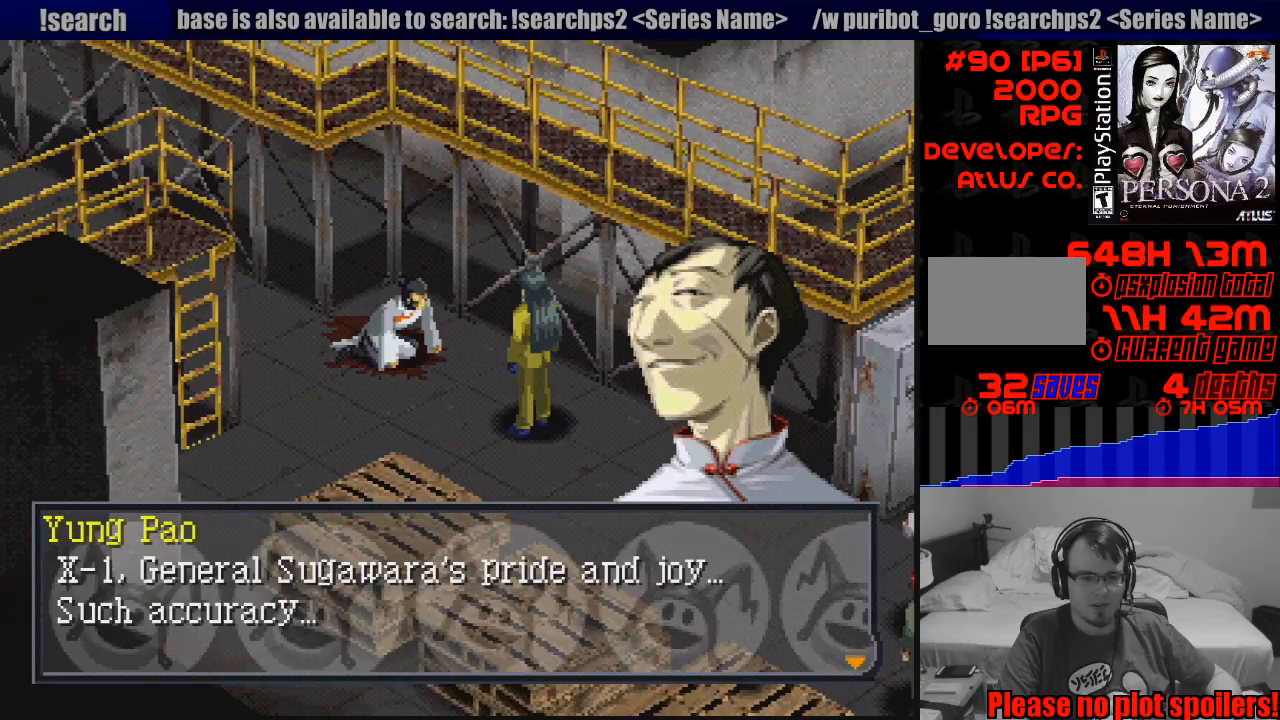
{"buttons": [], "events": []}
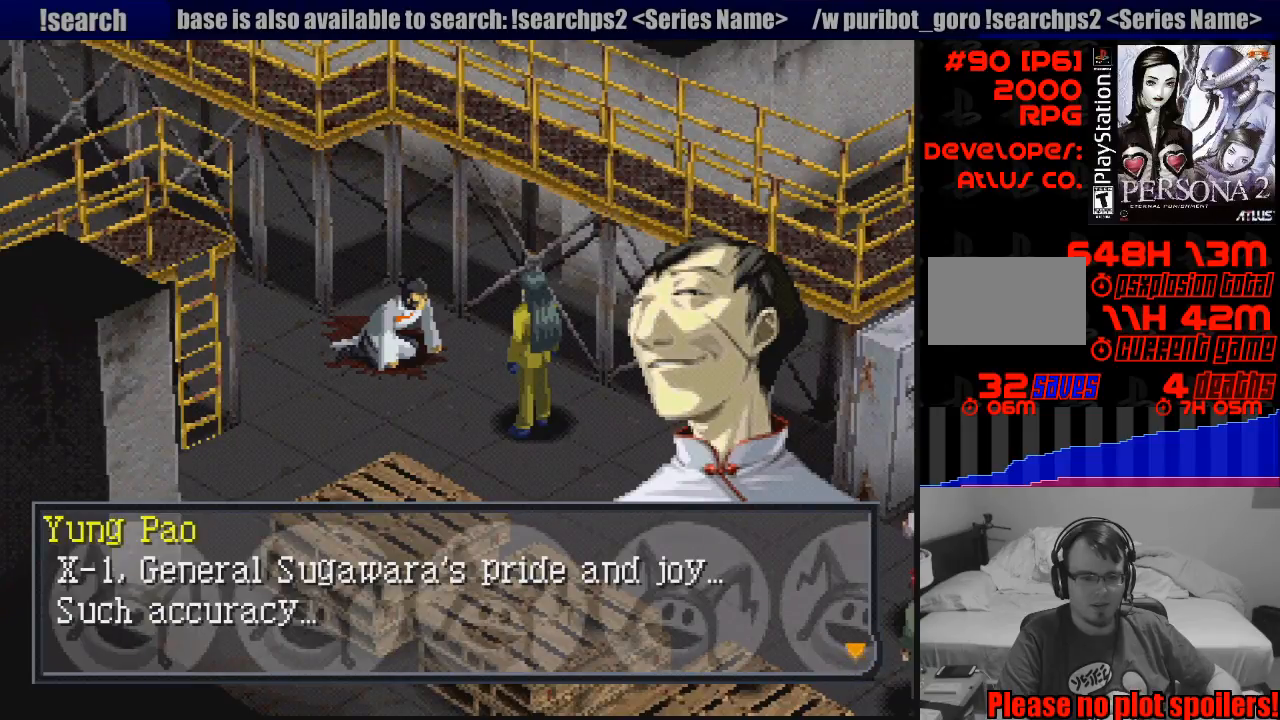
{"buttons": [], "events": []}
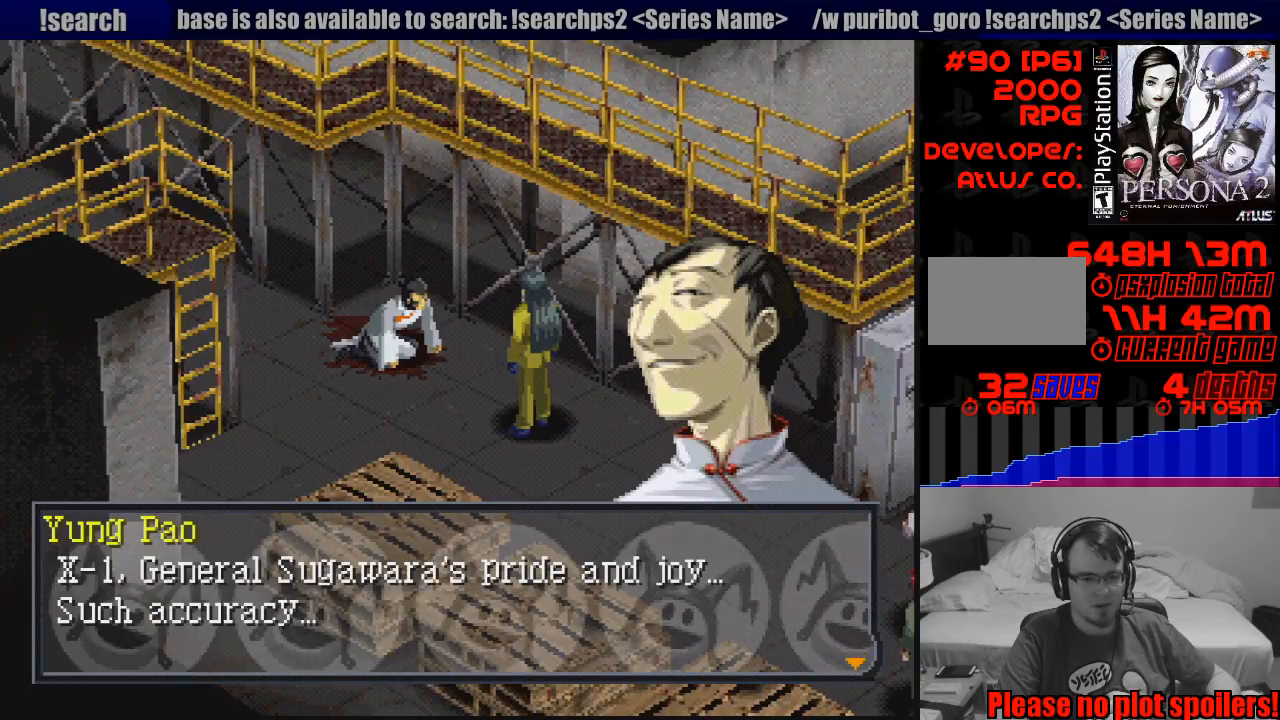
{"buttons": [], "events": [[317, "CROSS", "down"], [450, "CROSS", "up"]]}
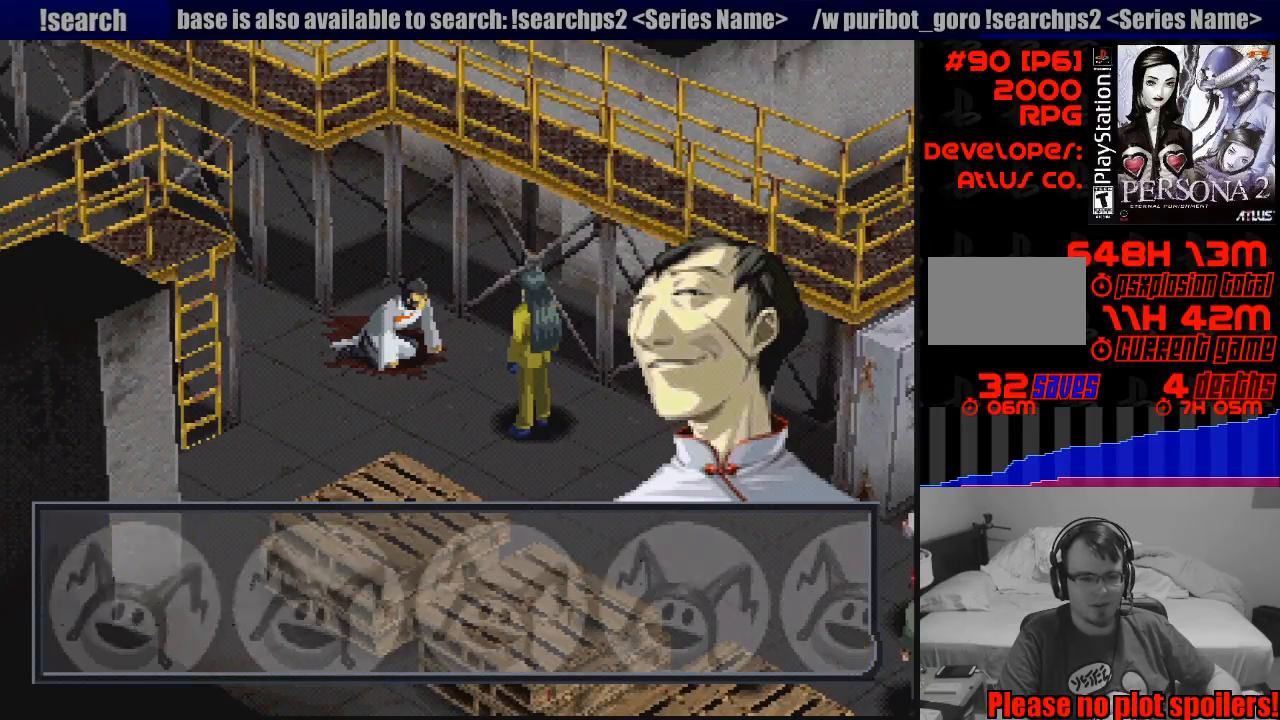
{"buttons": [], "events": []}
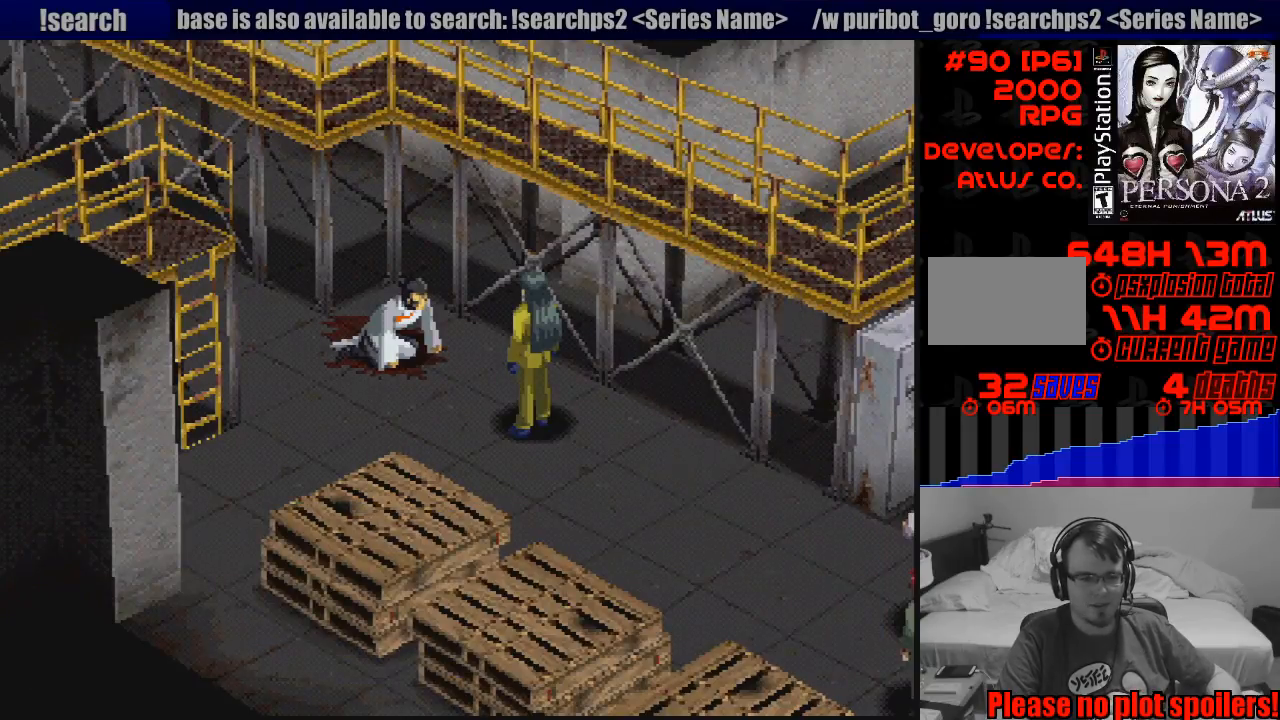
{"buttons": [], "events": []}
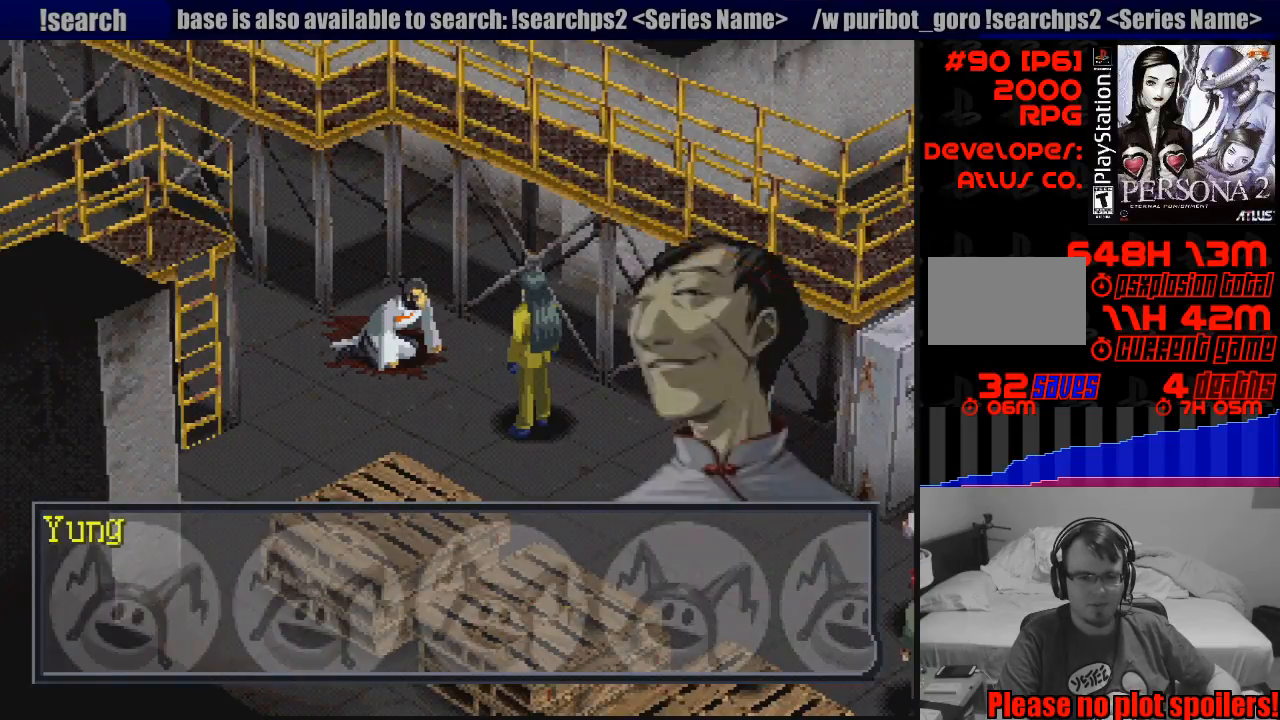
{"buttons": [], "events": [[250, "CROSS", "down"], [350, "CROSS", "up"]]}